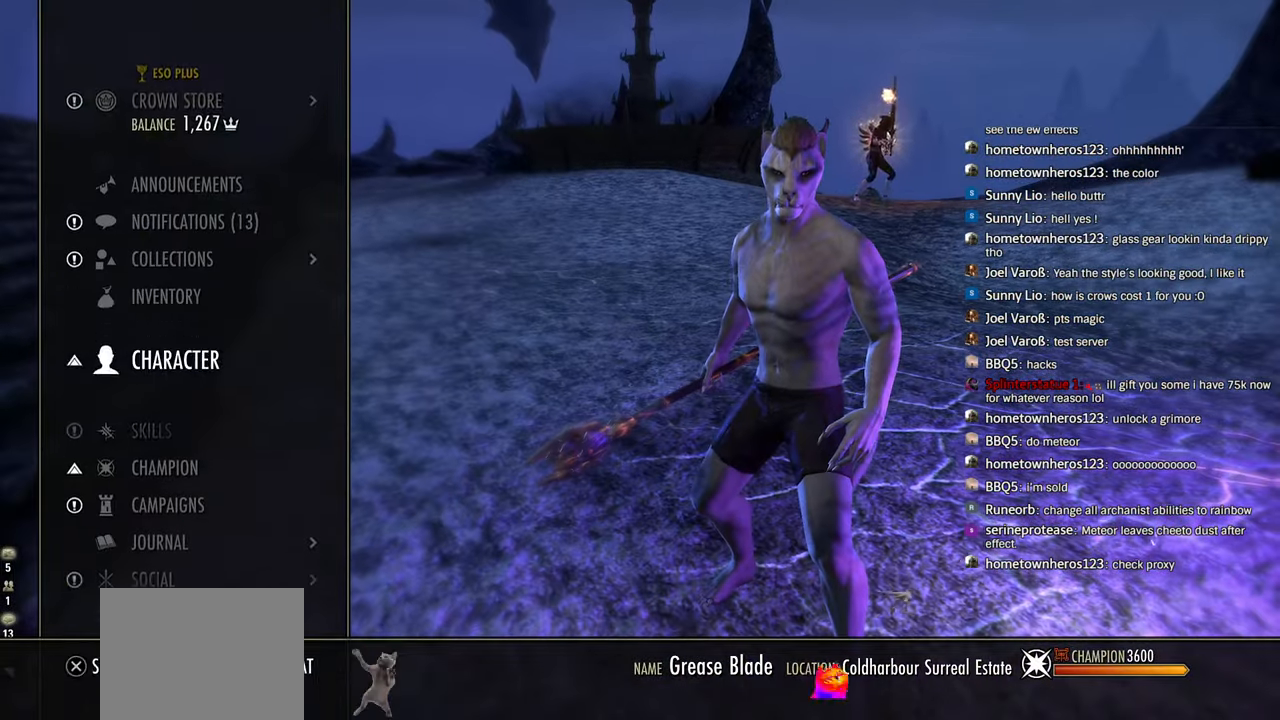
Gameplay with a controller (PlayStation layout); each line is a JSON object with the inputs held at the frame after it. "events" lists button and stick changes between this image and that frame as [ms after this image, input, new state], when the widget could be followed in between.
{"buttons": [], "left_stick": "center", "right_stick": "center"}
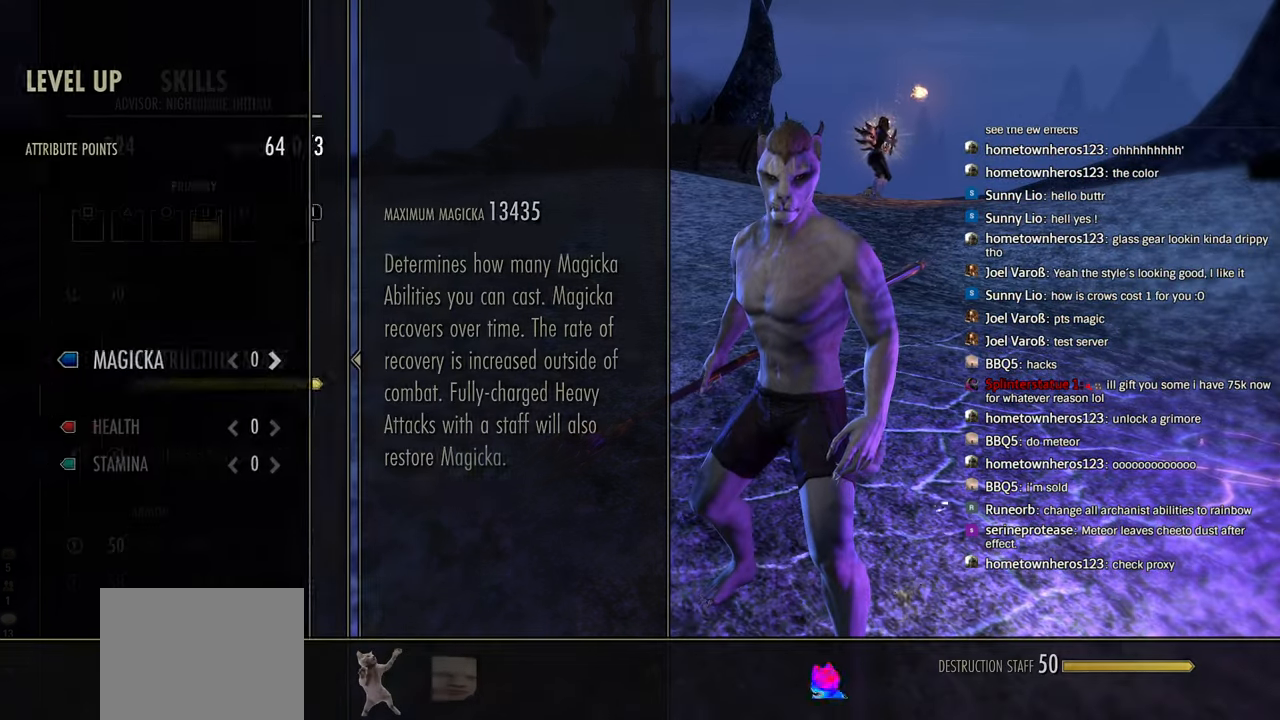
{"buttons": ["CIRCLE"], "left_stick": "center", "right_stick": "center", "events": [[466, "CIRCLE", "down"]]}
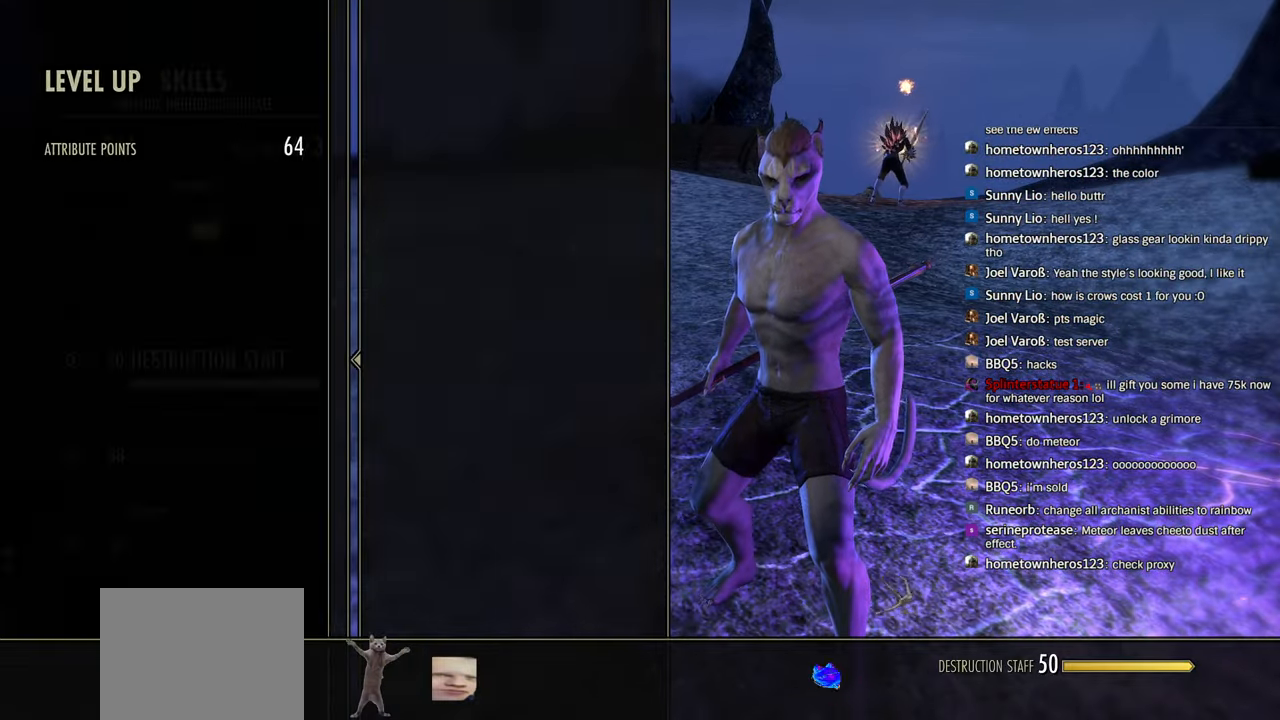
{"buttons": [], "left_stick": "center", "right_stick": "center"}
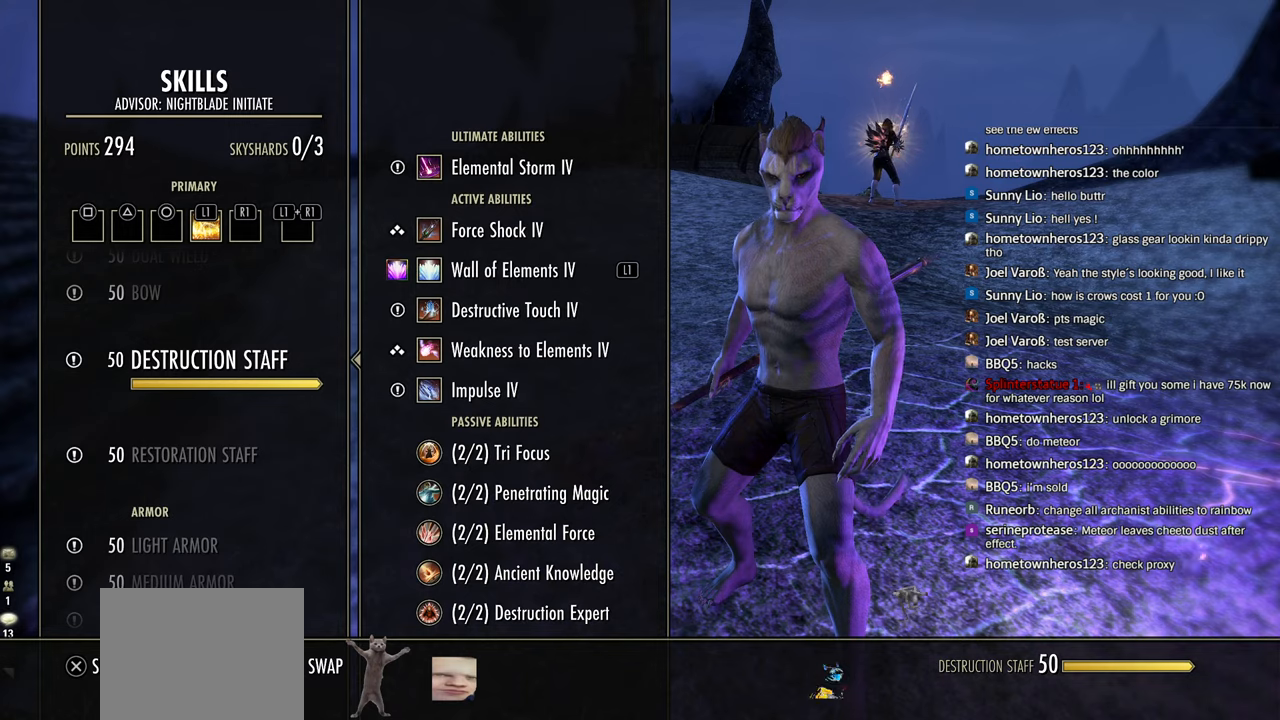
{"buttons": [], "left_stick": "center", "right_stick": "center", "events": [[83, "DPAD_UP", "down"], [166, "DPAD_UP", "up"], [350, "DPAD_DOWN", "down"], [450, "DPAD_DOWN", "up"]]}
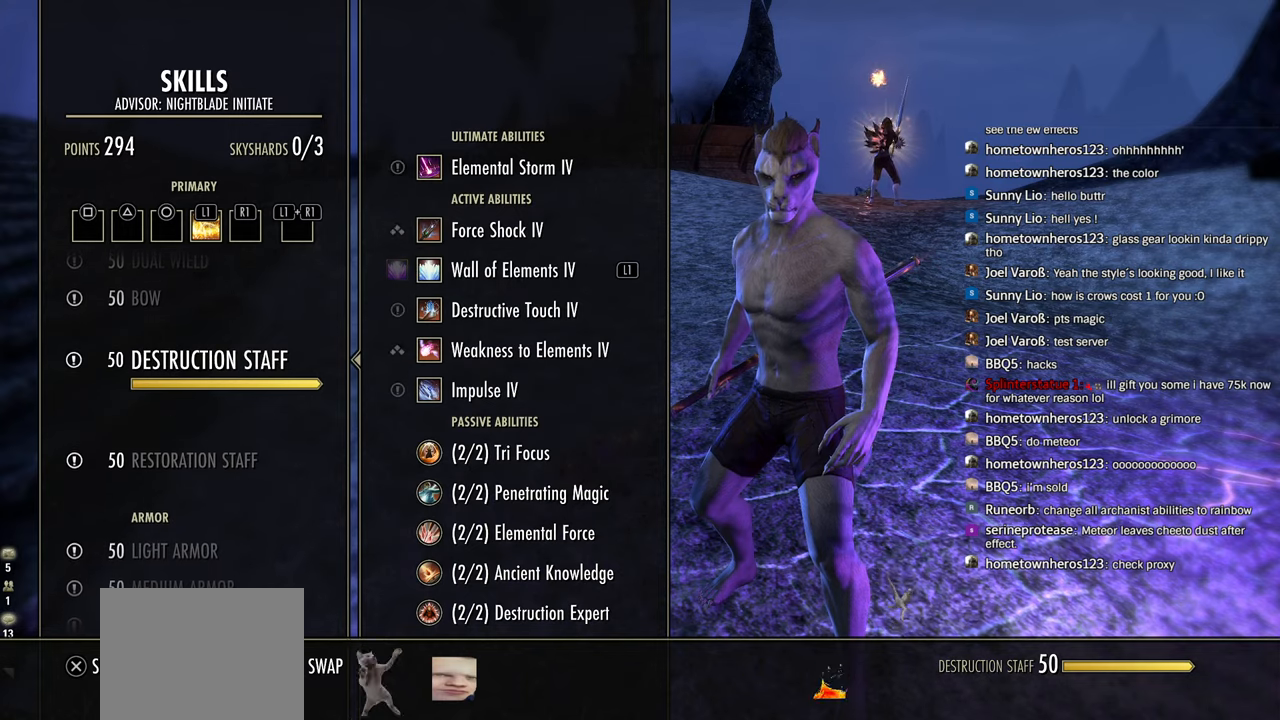
{"buttons": [], "left_stick": "center", "right_stick": "center", "events": []}
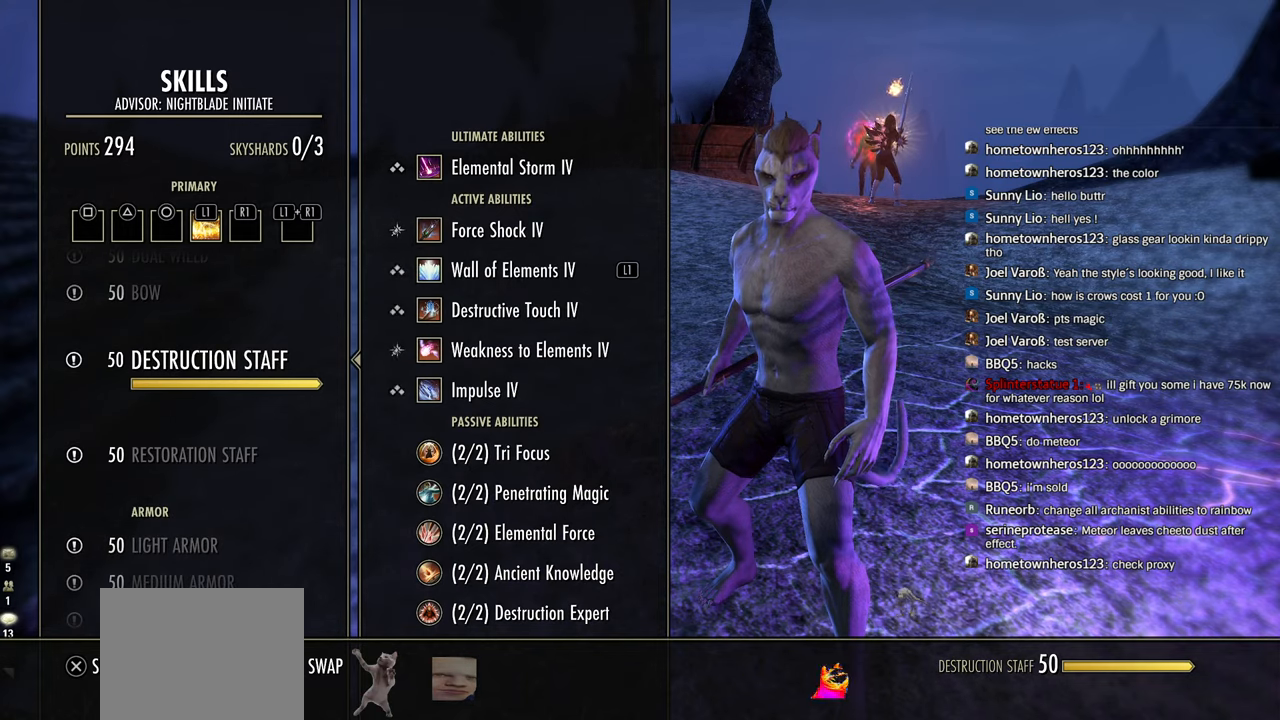
{"buttons": [], "left_stick": "center", "right_stick": "center", "events": [[16, "DPAD_UP", "down"], [100, "DPAD_UP", "up"], [283, "DPAD_DOWN", "down"], [433, "DPAD_DOWN", "up"]]}
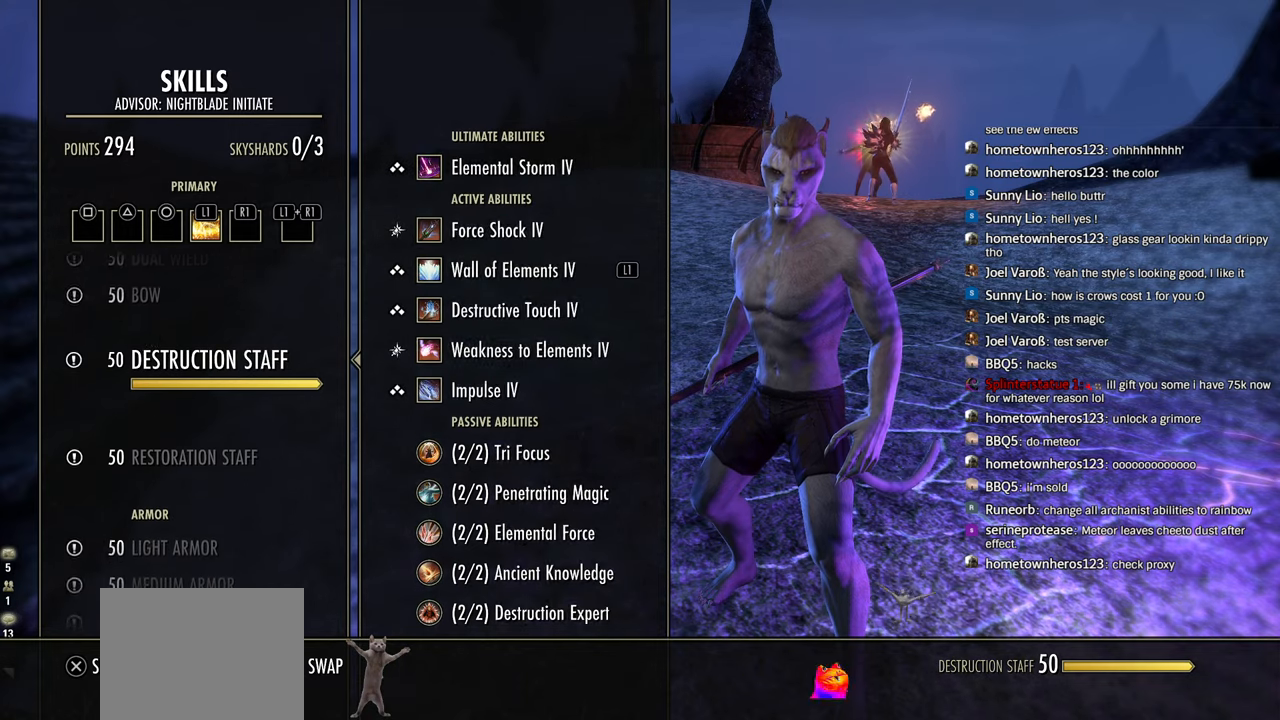
{"buttons": ["DPAD_DOWN"], "left_stick": "center", "right_stick": "center", "events": [[66, "CROSS", "down"], [200, "CROSS", "up"], [250, "DPAD_DOWN", "down"], [350, "DPAD_DOWN", "up"], [433, "DPAD_DOWN", "down"]]}
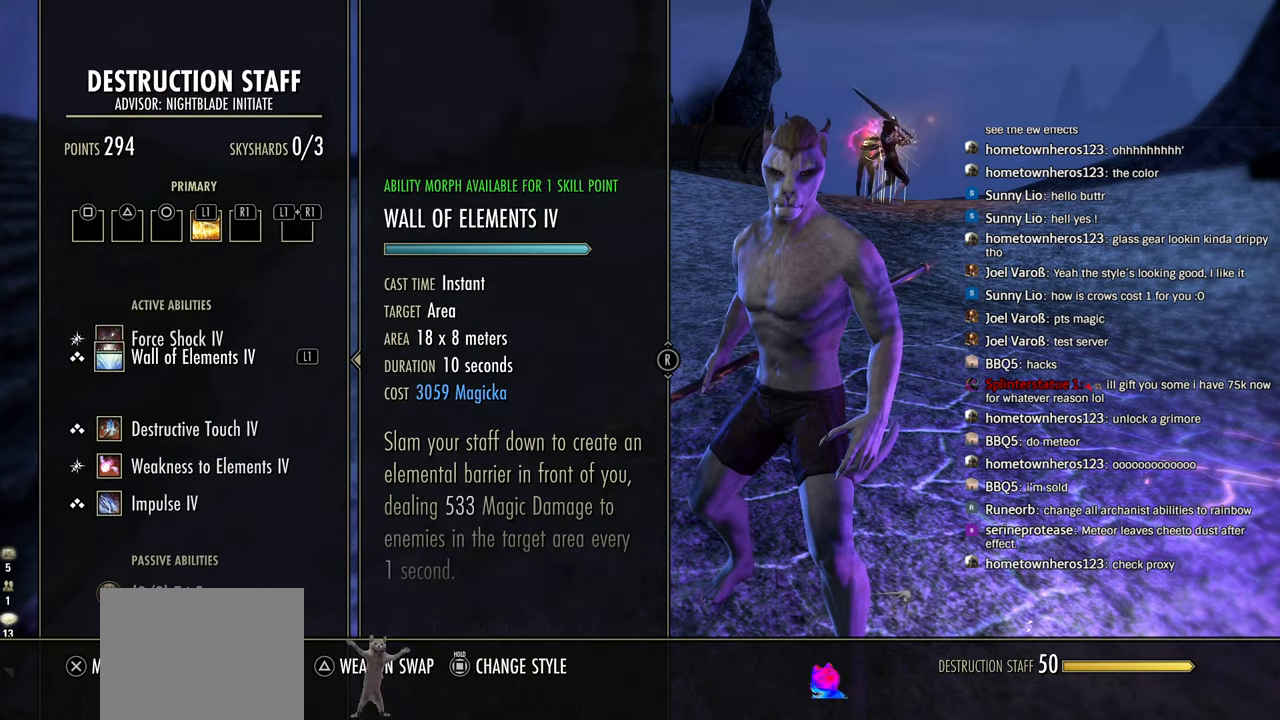
{"buttons": [], "left_stick": "center", "right_stick": "center", "events": [[33, "DPAD_DOWN", "up"], [83, "DPAD_DOWN", "down"], [166, "DPAD_DOWN", "up"], [233, "DPAD_DOWN", "down"], [333, "DPAD_DOWN", "up"]]}
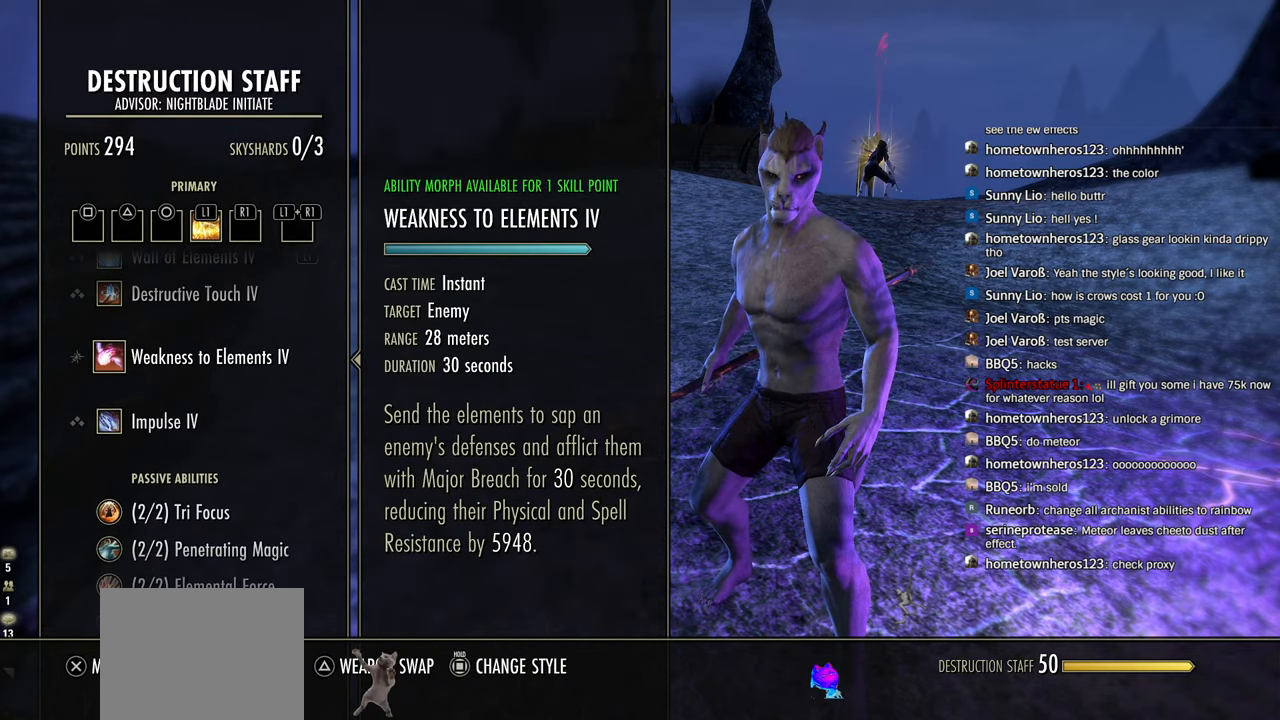
{"buttons": ["SQUARE"], "left_stick": "center", "right_stick": "center", "events": [[50, "SQUARE", "down"]]}
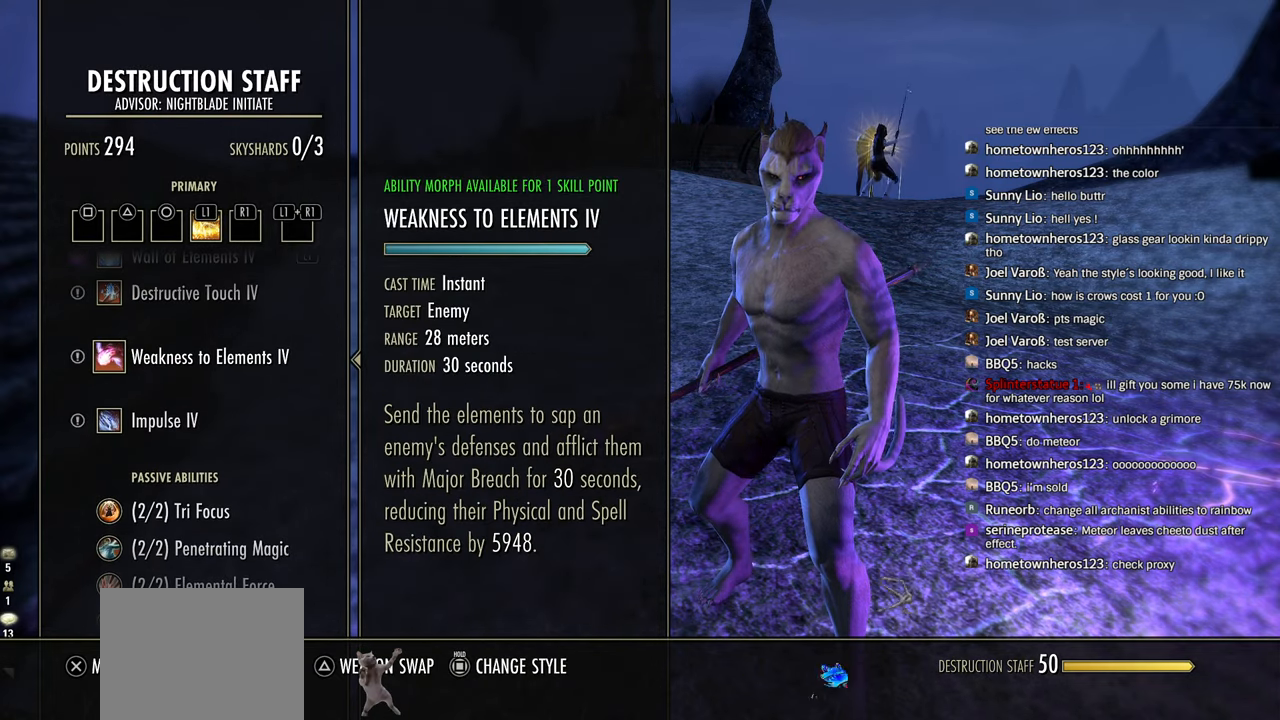
{"buttons": ["DPAD_DOWN"], "left_stick": "center", "right_stick": "center", "events": [[283, "SQUARE", "up"], [466, "DPAD_DOWN", "down"]]}
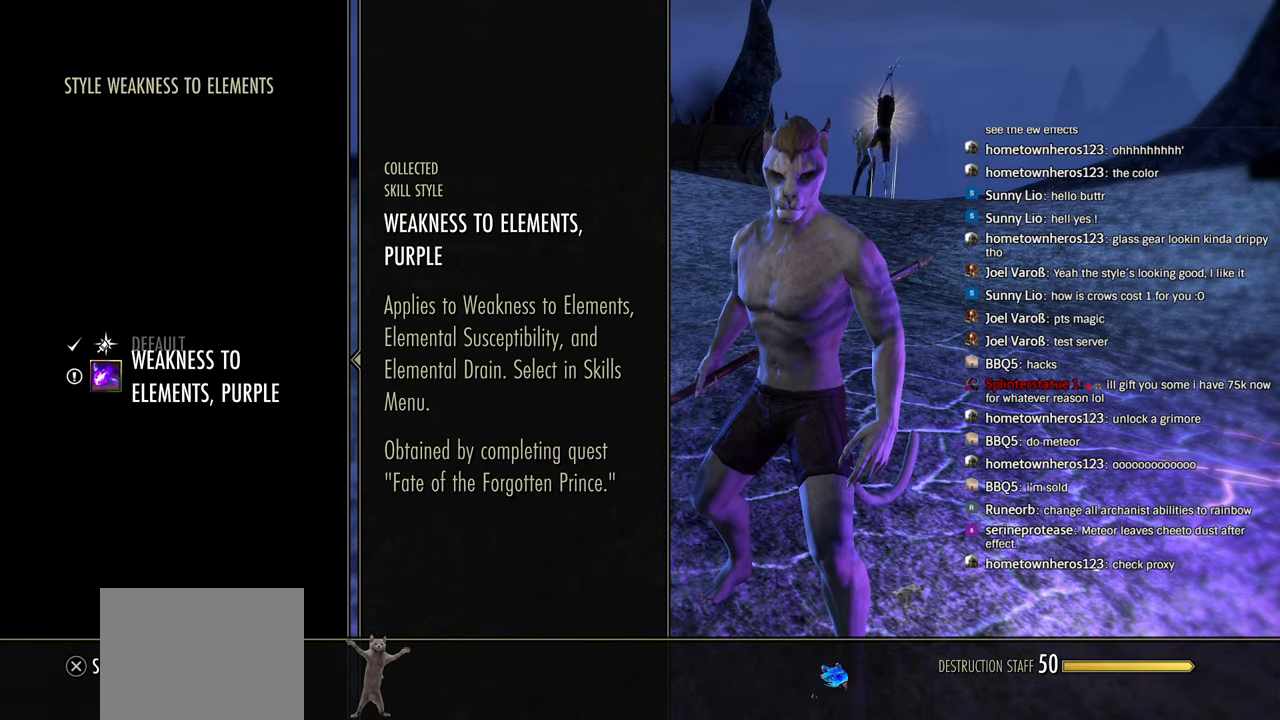
{"buttons": [], "left_stick": "center", "right_stick": "center", "events": [[66, "DPAD_DOWN", "up"]]}
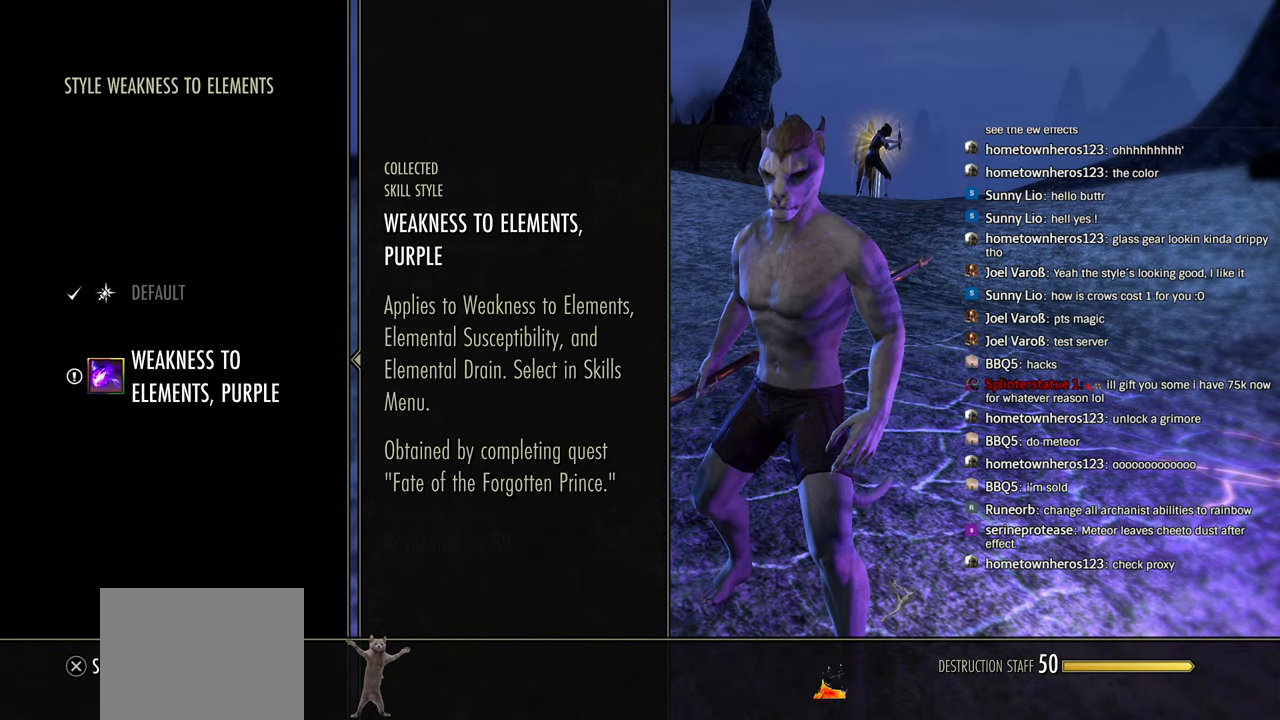
{"buttons": ["SQUARE"], "left_stick": "center", "right_stick": "center", "events": [[116, "CIRCLE", "down"], [250, "CIRCLE", "up"], [483, "SQUARE", "down"]]}
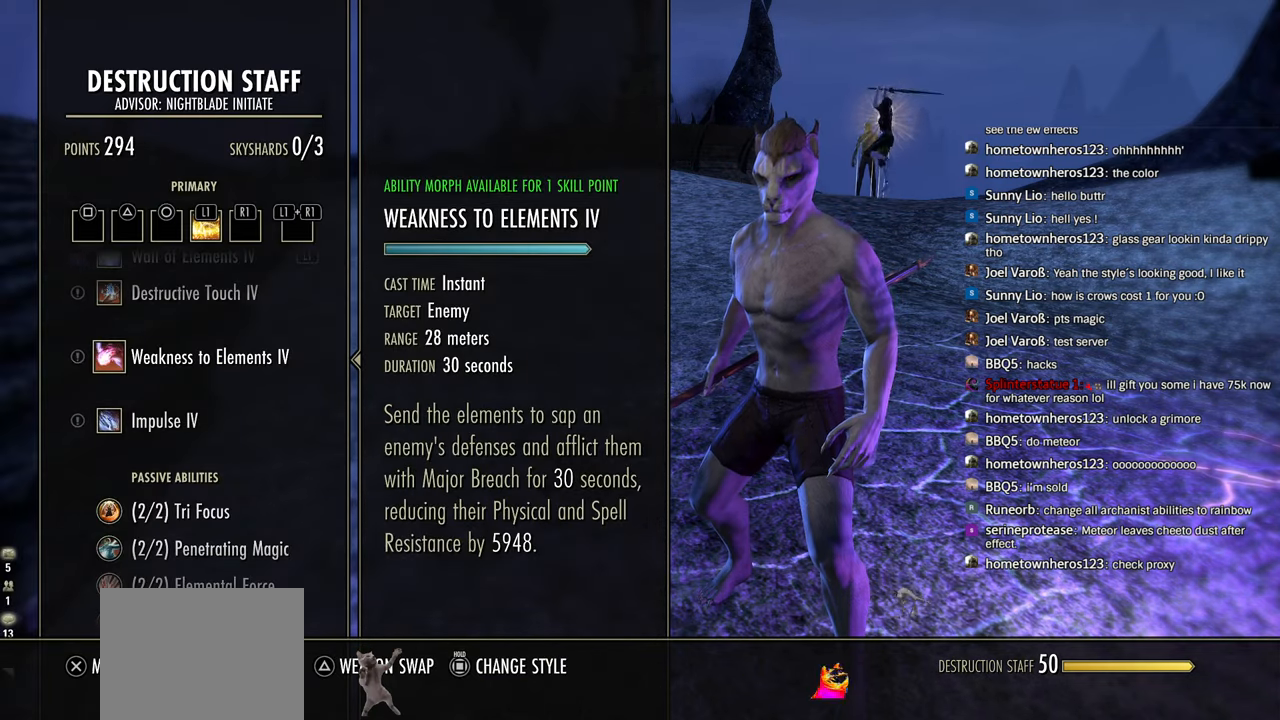
{"buttons": [], "left_stick": "center", "right_stick": "center", "events": [[116, "SQUARE", "up"], [383, "DPAD_RIGHT", "down"], [483, "DPAD_RIGHT", "up"]]}
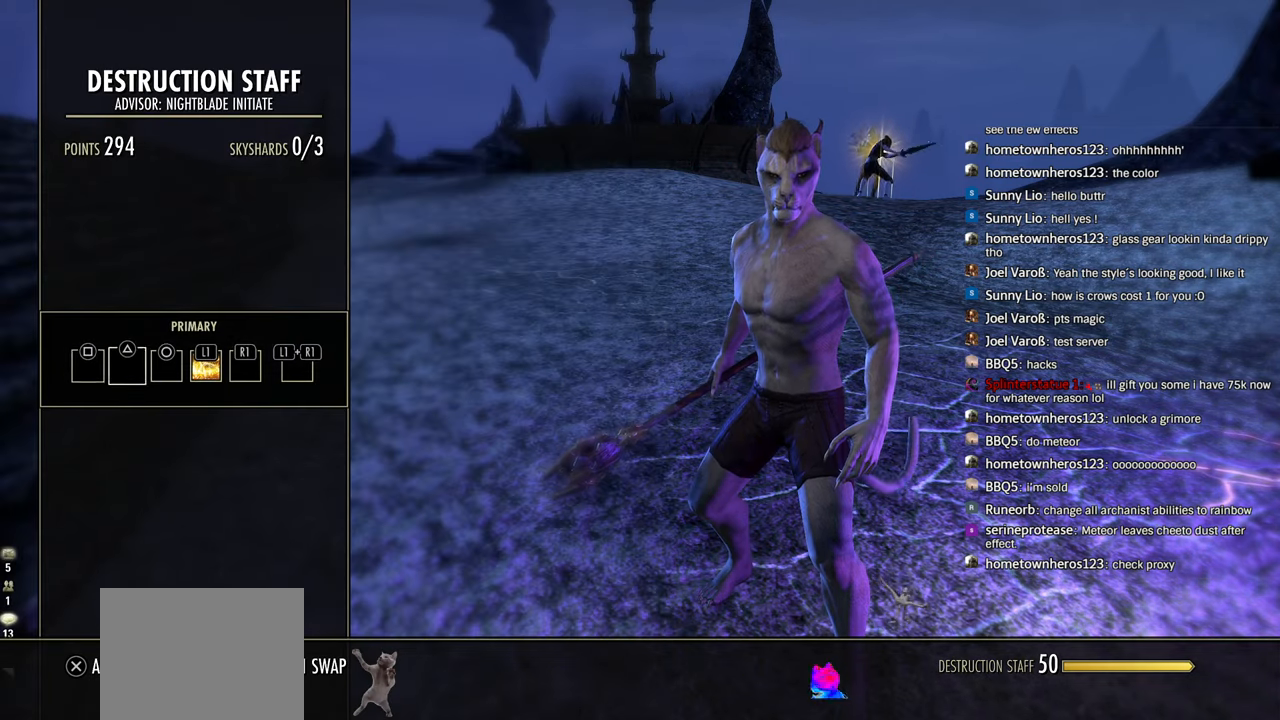
{"buttons": [], "left_stick": "center", "right_stick": "center", "events": [[66, "DPAD_RIGHT", "down"], [150, "DPAD_RIGHT", "up"], [233, "DPAD_RIGHT", "down"], [300, "DPAD_RIGHT", "up"], [383, "DPAD_RIGHT", "down"], [450, "DPAD_RIGHT", "up"]]}
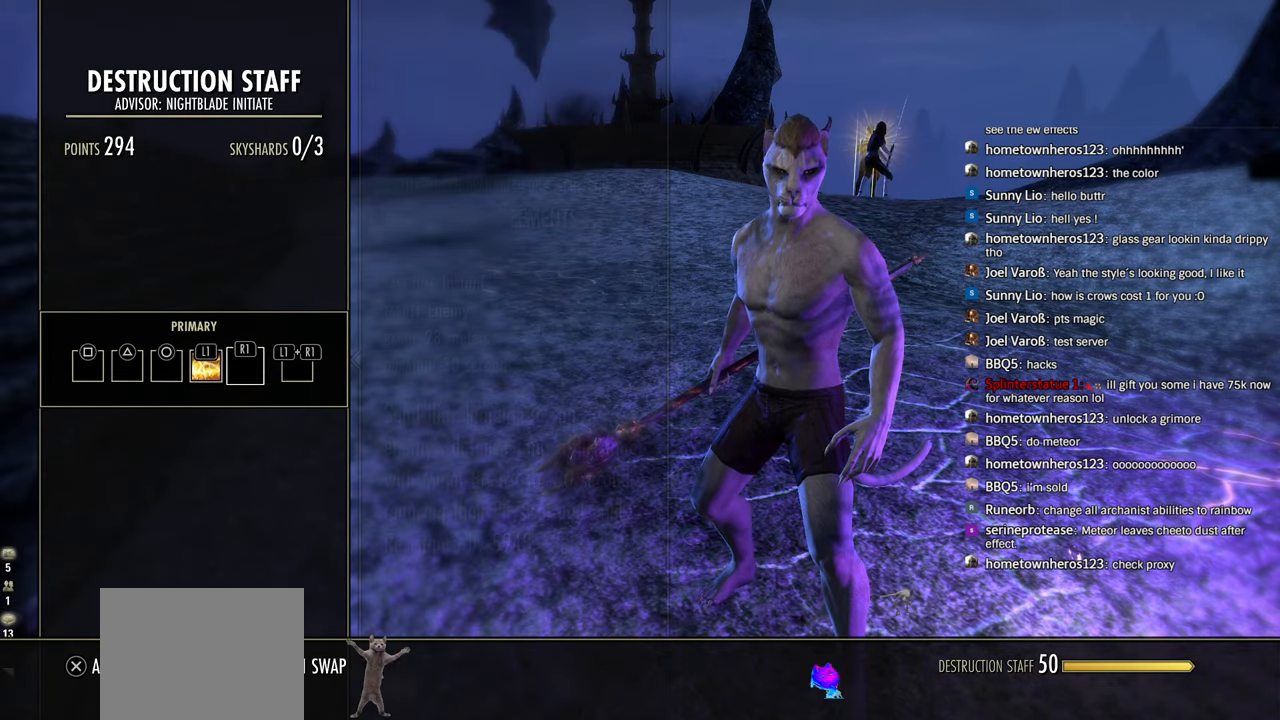
{"buttons": [], "left_stick": "center", "right_stick": "center", "events": [[33, "CROSS", "down"], [166, "CROSS", "up"], [333, "CROSS", "down"], [483, "CROSS", "up"]]}
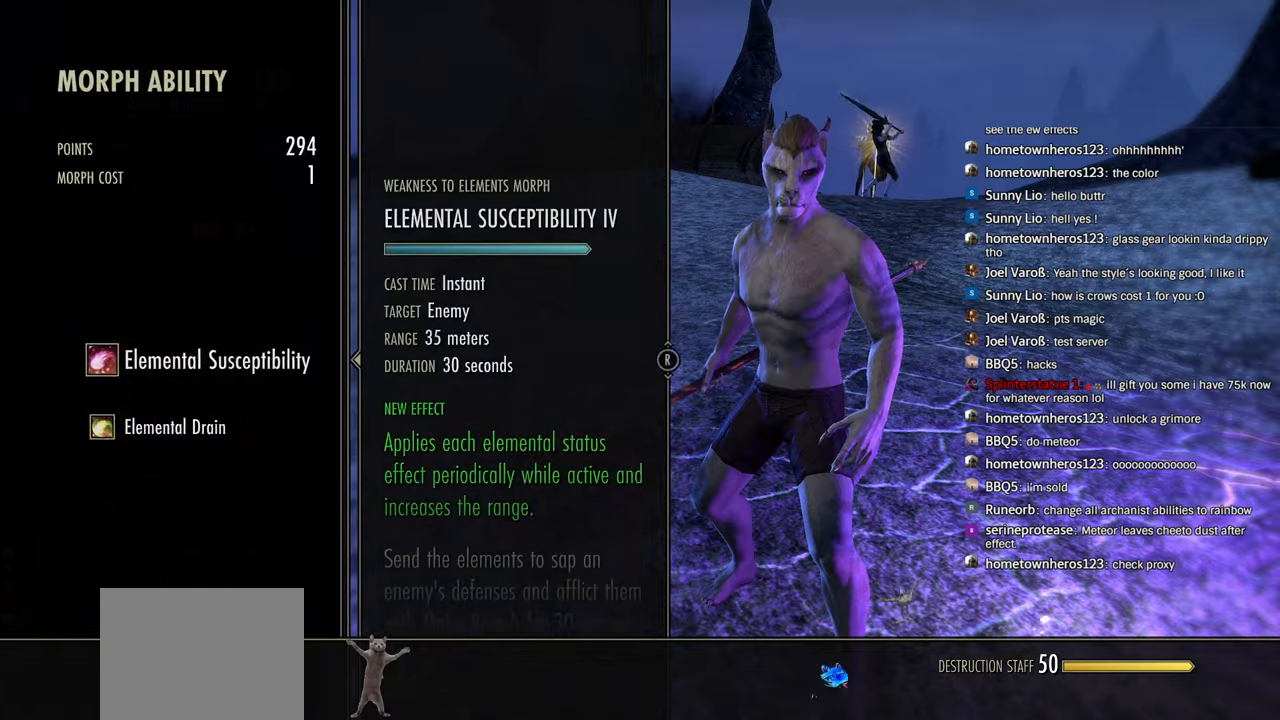
{"buttons": ["DPAD_UP"], "left_stick": "center", "right_stick": "center", "events": [[200, "DPAD_DOWN", "down"], [300, "DPAD_DOWN", "up"], [433, "DPAD_UP", "down"]]}
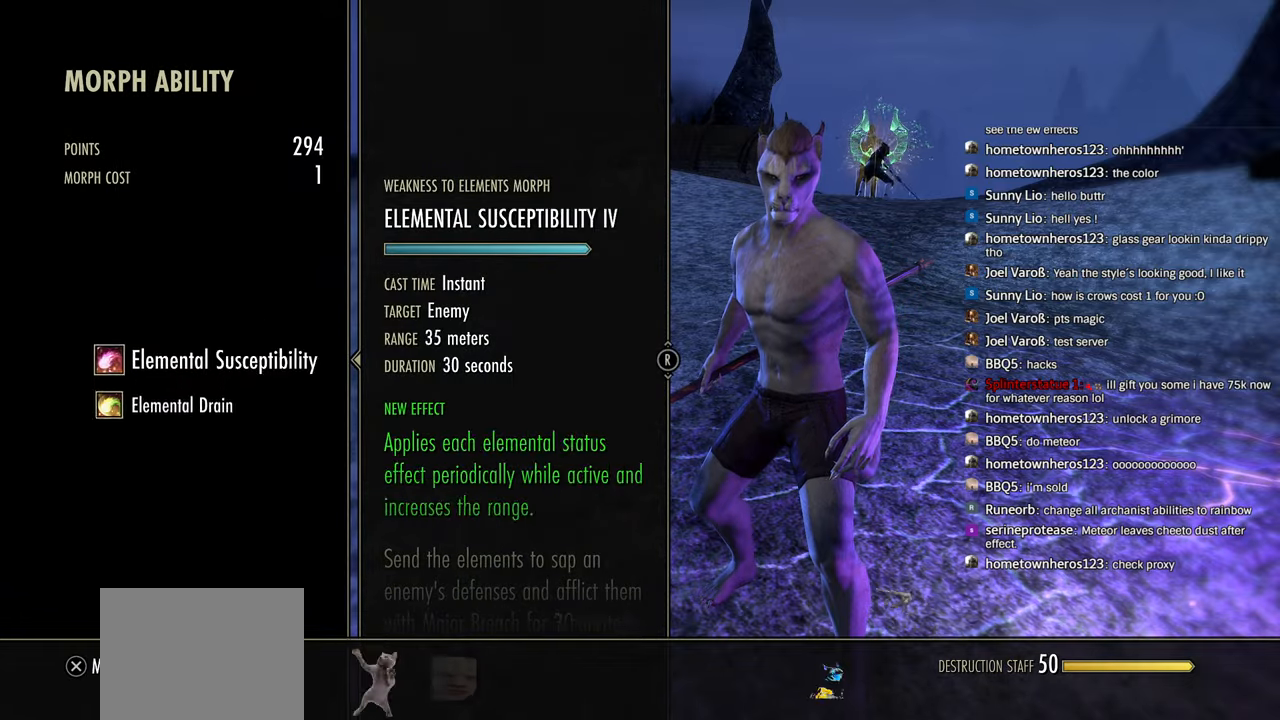
{"buttons": [], "left_stick": "center", "right_stick": "center", "events": [[33, "DPAD_UP", "up"], [66, "CROSS", "down"], [183, "CROSS", "up"]]}
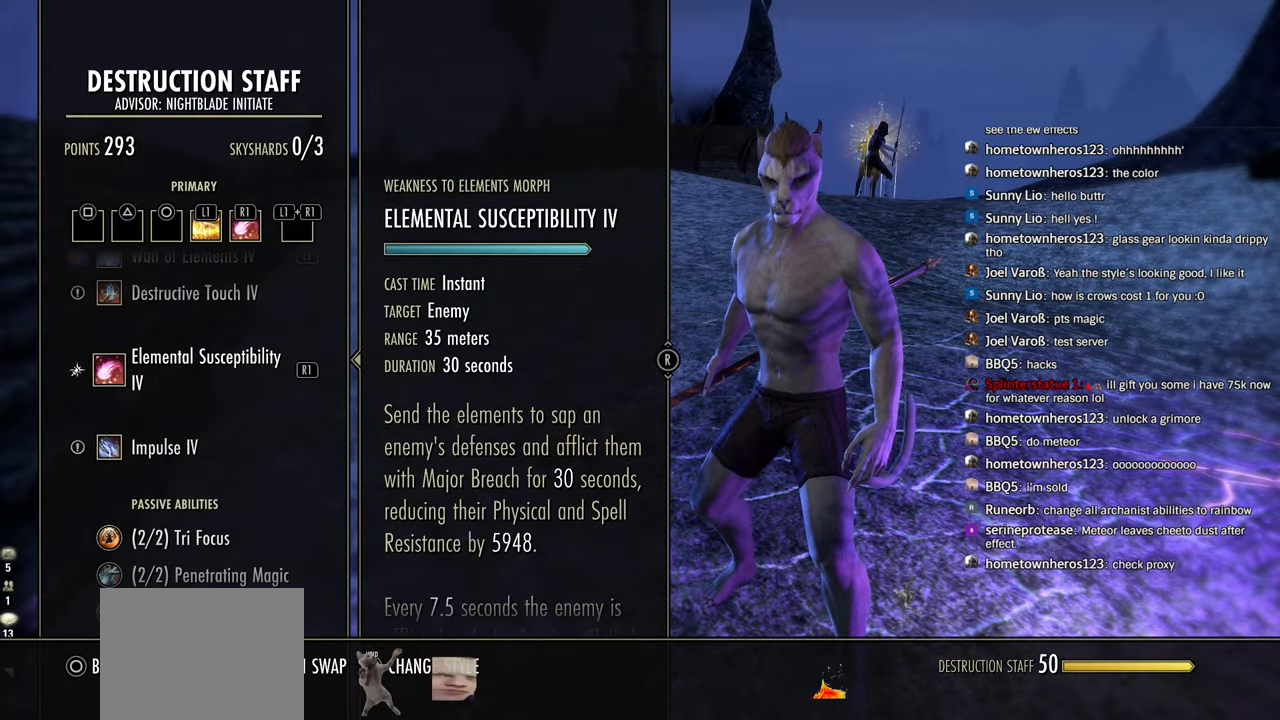
{"buttons": [], "left_stick": "center", "right_stick": "center", "events": [[83, "CIRCLE", "down"], [183, "CIRCLE", "up"], [300, "CIRCLE", "down"], [400, "CIRCLE", "up"]]}
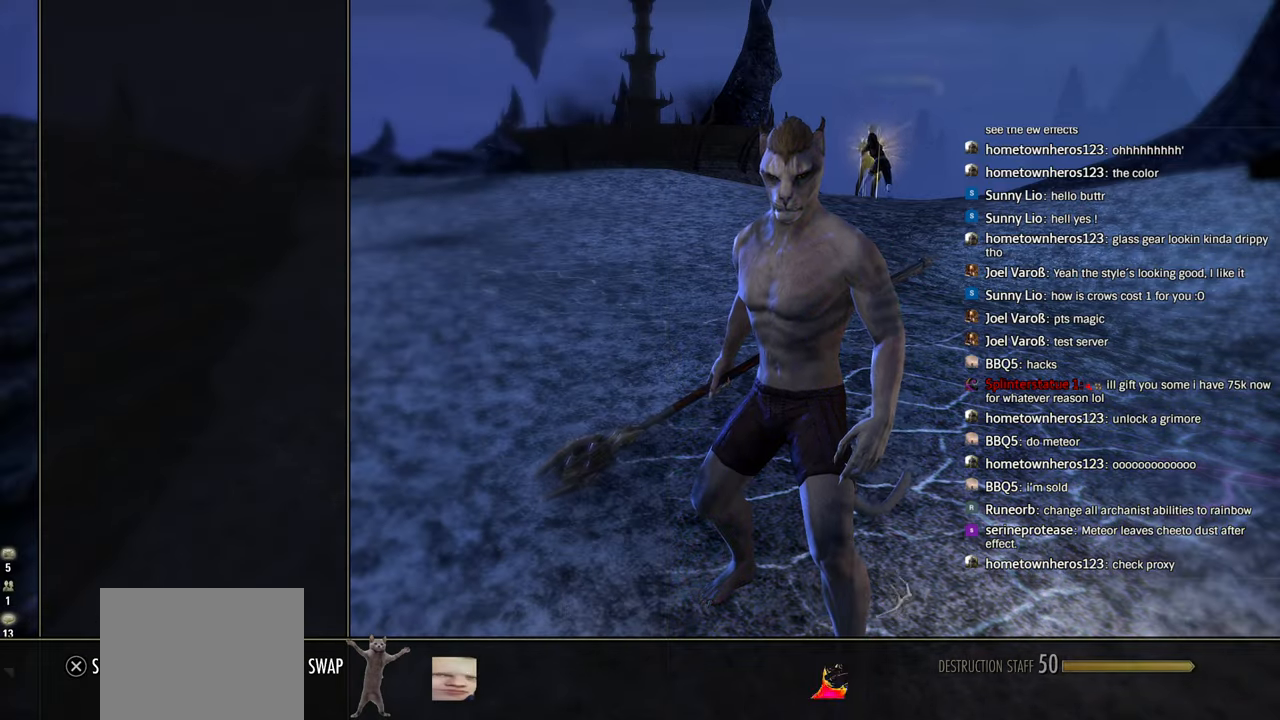
{"buttons": ["R1"], "left_stick": "up-right", "right_stick": "center", "events": [[33, "CIRCLE", "down"], [150, "CIRCLE", "up"], [266, "R1", "down"], [450, "left_stick", "up-right"]]}
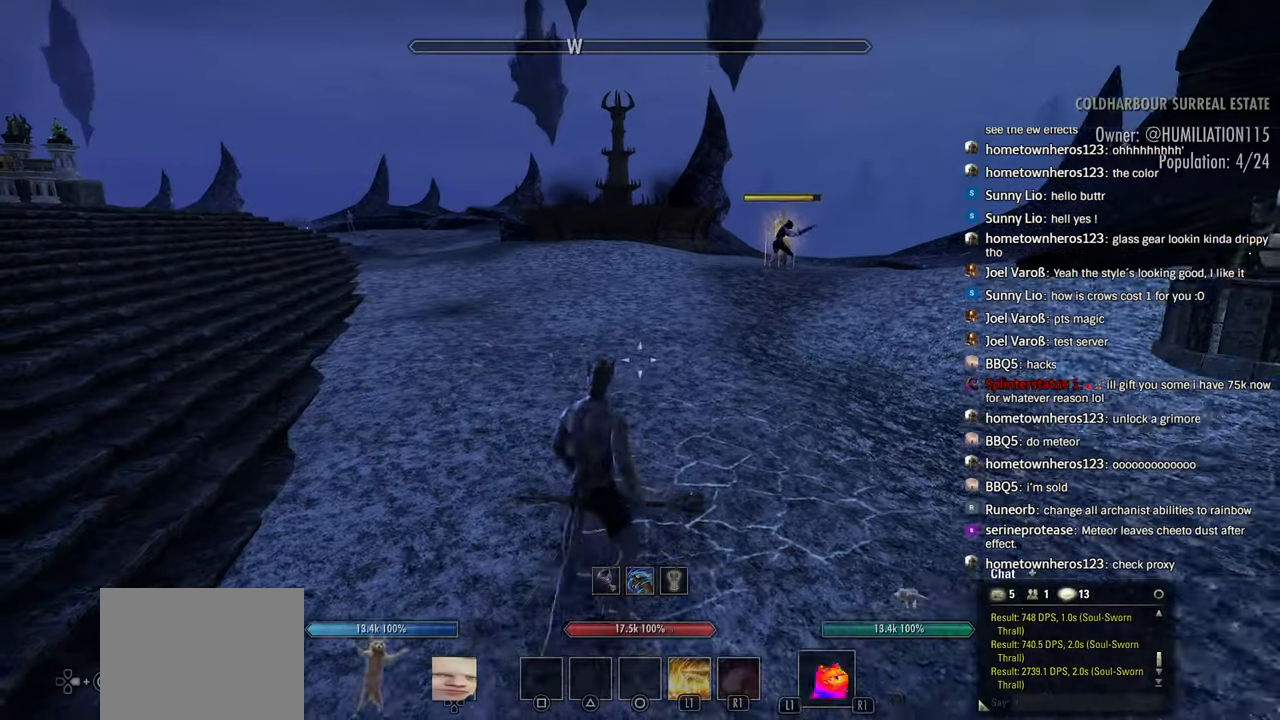
{"buttons": ["R1"], "left_stick": "up", "right_stick": "up-left", "events": [[100, "left_stick", "up"], [250, "DPAD_LEFT", "down"], [283, "R1", "up"], [350, "DPAD_LEFT", "up"], [416, "R1", "down"], [433, "right_stick", "up-left"]]}